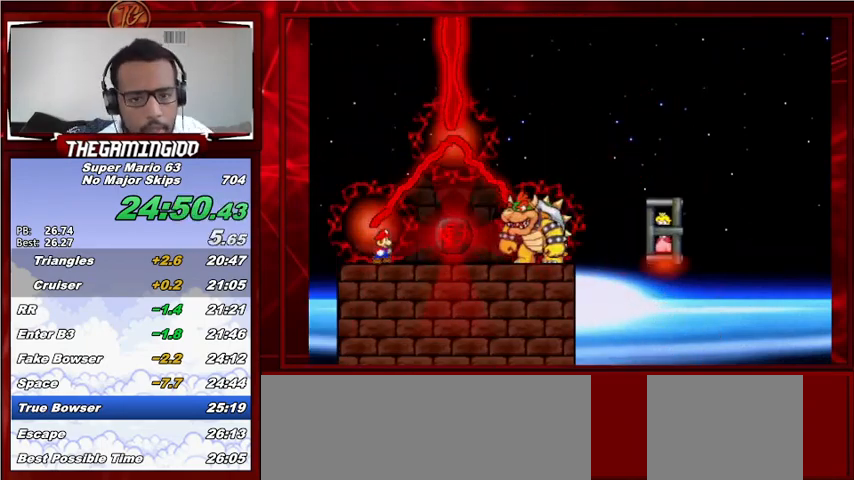
Gameplay with keyboard; each line is a JSON object with the keys held at the frame after it. "events" lists presses ("down") and releases ("up") of "c", "down", "left", "minus", "p", "right", "semicolon", "shift_l", "shift_r", "up", "x" and "z" between this image and that frame as [ms after this image, input, new state], when the widget could be followed in between. No other keys are recorded. Mouse input is not recorded.
{"keys": ["z"], "events": [[333, "z", "down"], [433, "z", "up"], [467, "z", "down"]]}
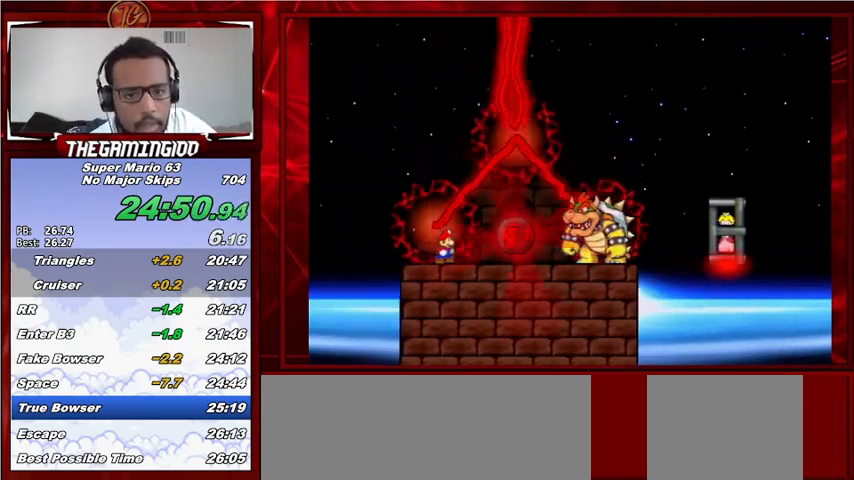
{"keys": ["z"], "events": [[67, "z", "up"], [133, "z", "down"], [167, "z", "up"], [267, "z", "down"], [333, "z", "up"], [400, "z", "down"], [467, "z", "up"], [500, "z", "down"]]}
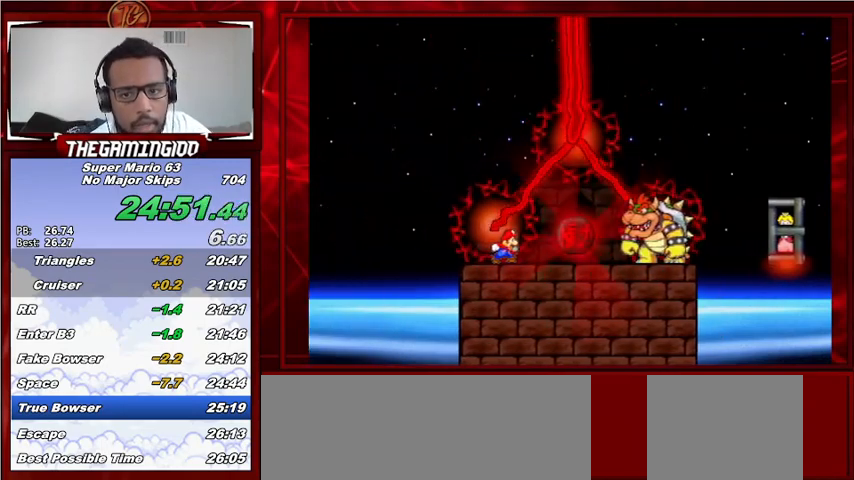
{"keys": [], "events": [[100, "z", "up"], [167, "z", "down"], [233, "z", "up"], [267, "z", "down"], [367, "z", "up"], [433, "z", "down"], [467, "z", "up"]]}
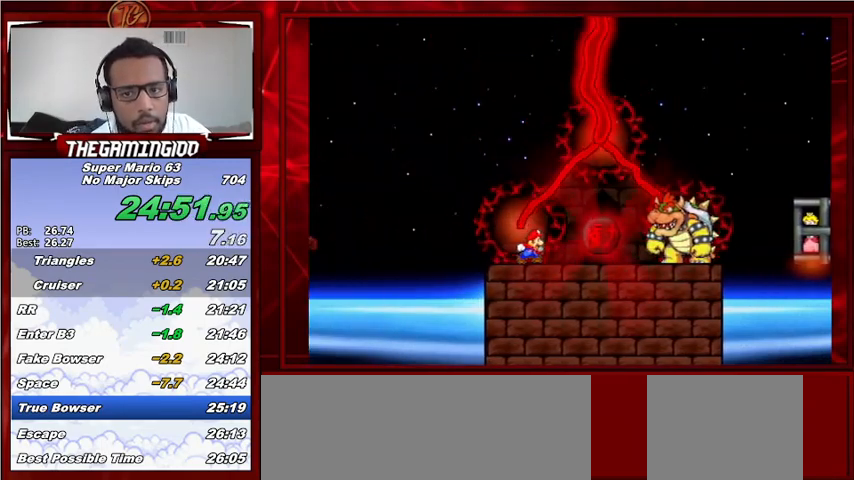
{"keys": [], "events": [[67, "z", "down"], [167, "z", "up"], [200, "z", "down"], [300, "z", "up"], [400, "z", "down"], [433, "z", "up"]]}
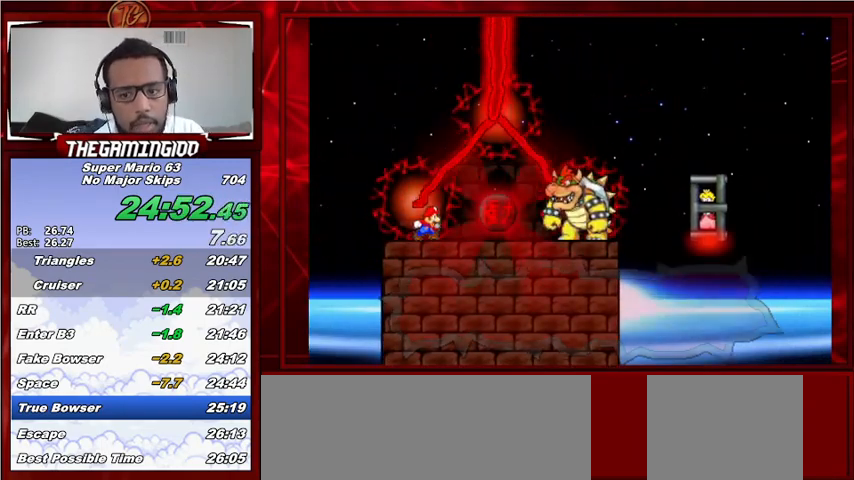
{"keys": [], "events": [[33, "z", "down"], [67, "z", "up"], [167, "z", "down"], [233, "z", "up"], [267, "z", "down"], [300, "z", "up"], [400, "z", "down"], [467, "z", "up"]]}
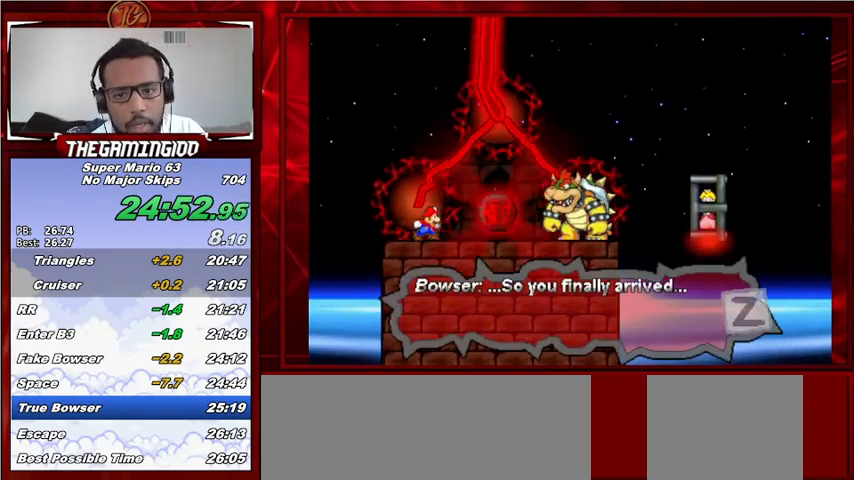
{"keys": [], "events": [[33, "z", "down"], [100, "z", "up"], [133, "z", "down"], [233, "z", "up"], [267, "z", "down"], [333, "z", "up"], [433, "z", "down"], [467, "z", "up"]]}
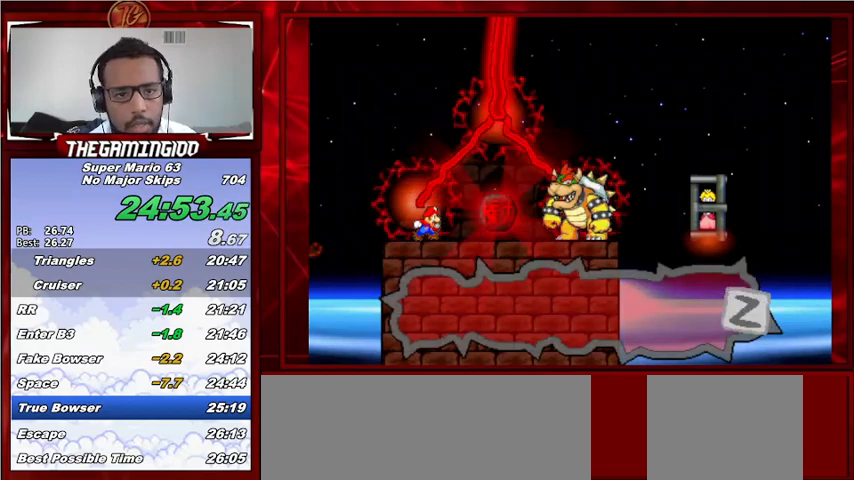
{"keys": [], "events": [[67, "z", "down"], [100, "z", "up"], [167, "z", "down"], [200, "z", "up"], [300, "z", "down"], [333, "z", "up"], [400, "z", "down"], [500, "z", "up"]]}
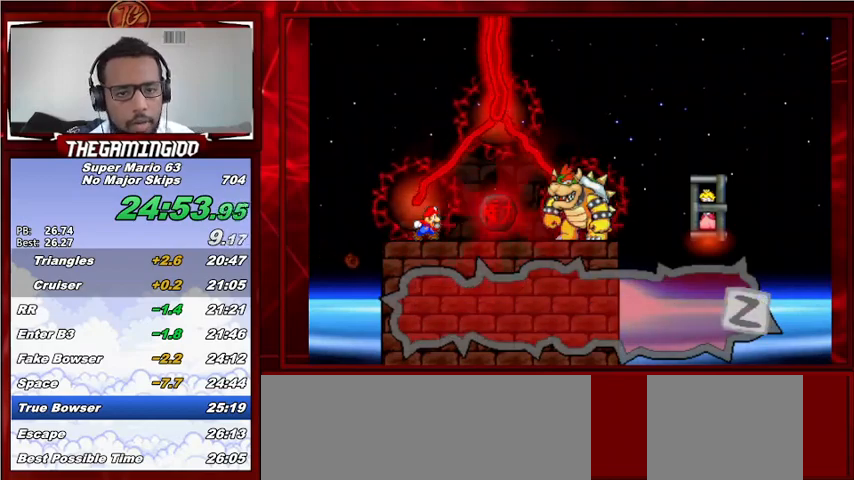
{"keys": [], "events": [[33, "z", "down"], [67, "z", "up"], [167, "z", "down"], [233, "z", "up"], [300, "z", "down"], [367, "z", "up"], [400, "z", "down"], [500, "z", "up"]]}
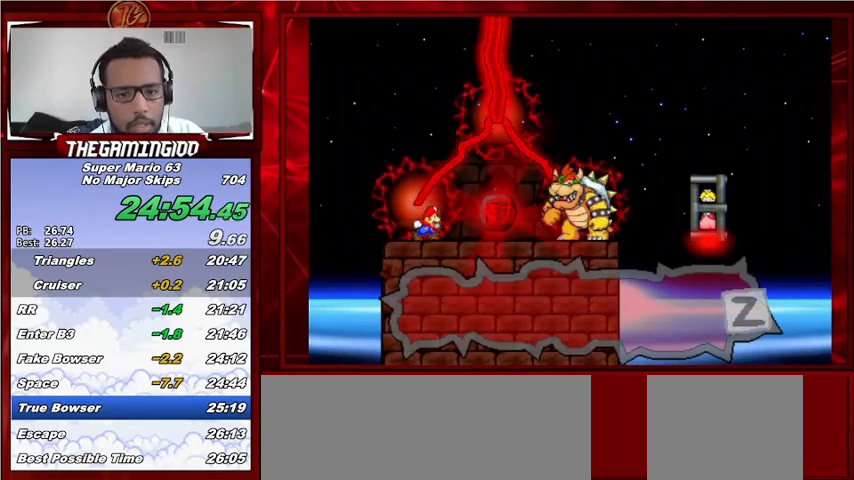
{"keys": [], "events": [[33, "z", "down"], [100, "z", "up"], [200, "z", "down"], [233, "z", "up"], [333, "z", "down"], [367, "z", "up"], [433, "z", "down"], [500, "z", "up"]]}
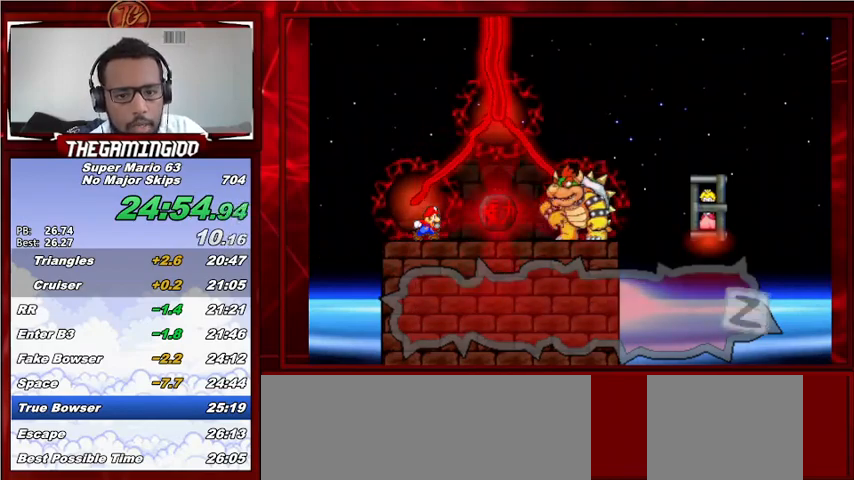
{"keys": ["z"], "events": [[100, "z", "down"], [167, "z", "up"], [200, "z", "down"], [300, "z", "up"], [333, "z", "down"], [433, "z", "up"], [500, "z", "down"]]}
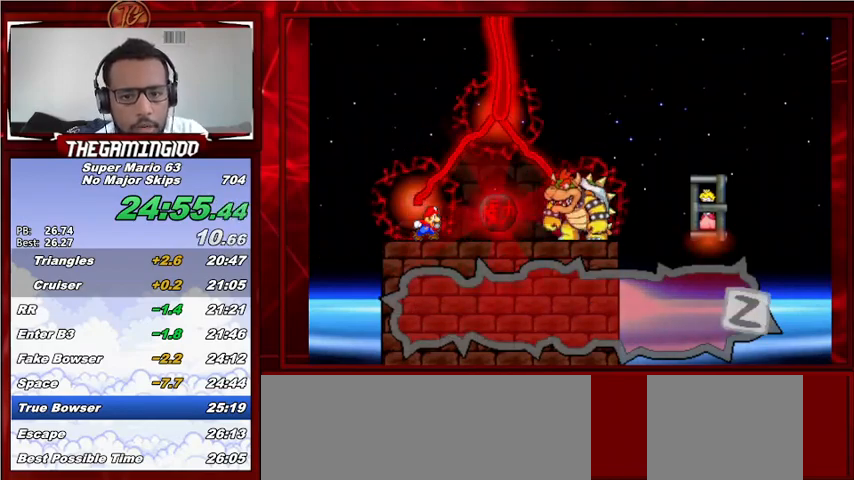
{"keys": ["z"], "events": [[33, "z", "up"], [133, "z", "down"], [167, "z", "up"], [267, "z", "down"], [300, "z", "up"], [400, "z", "down"], [467, "z", "up"], [500, "z", "down"]]}
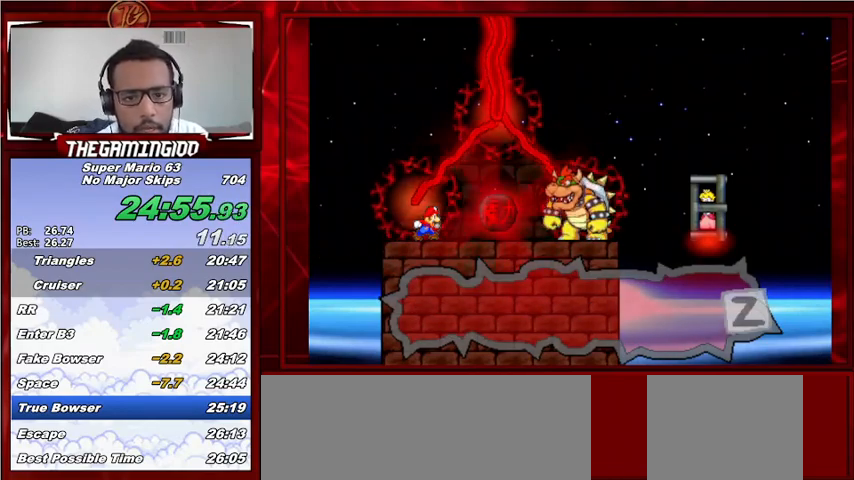
{"keys": ["z"], "events": [[33, "z", "up"], [133, "z", "down"], [200, "z", "up"], [267, "z", "down"], [333, "z", "up"], [367, "z", "down"], [467, "z", "up"], [500, "z", "down"]]}
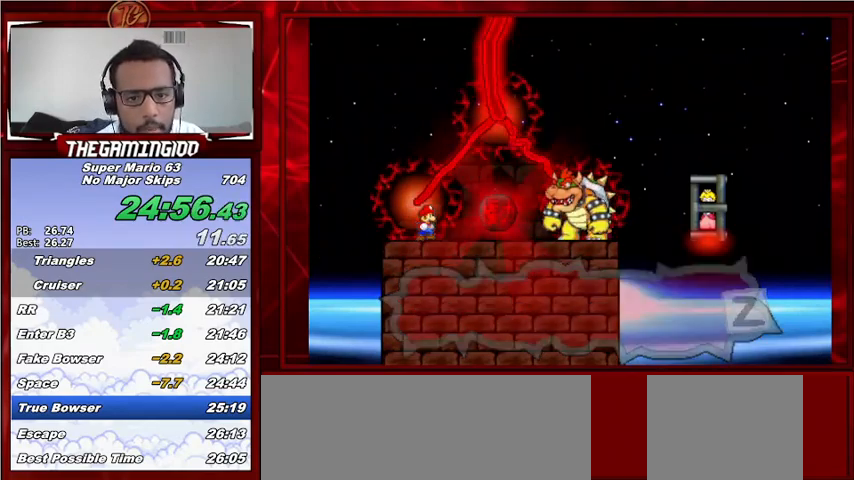
{"keys": [], "events": [[67, "z", "up"], [167, "z", "down"], [200, "z", "up"], [300, "z", "down"], [333, "z", "up"], [433, "z", "down"], [467, "z", "up"]]}
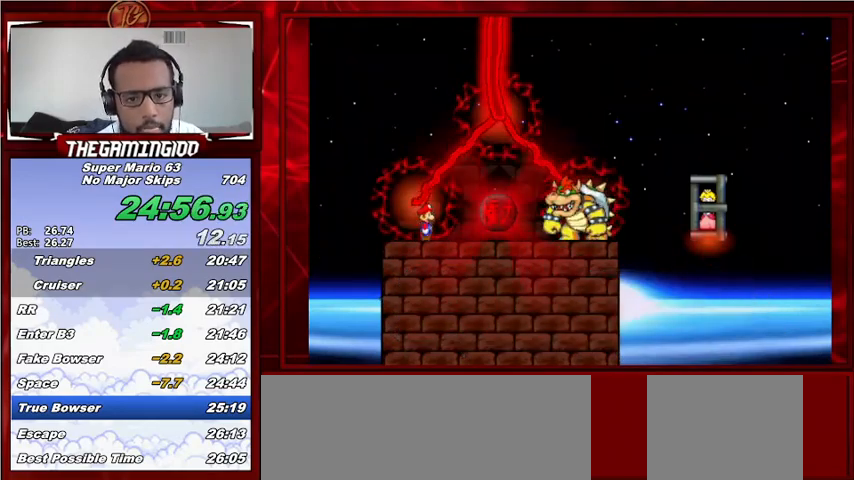
{"keys": [], "events": [[33, "z", "down"], [133, "z", "up"], [167, "z", "down"], [233, "z", "up"], [300, "z", "down"], [367, "z", "up"], [400, "z", "down"], [467, "z", "up"]]}
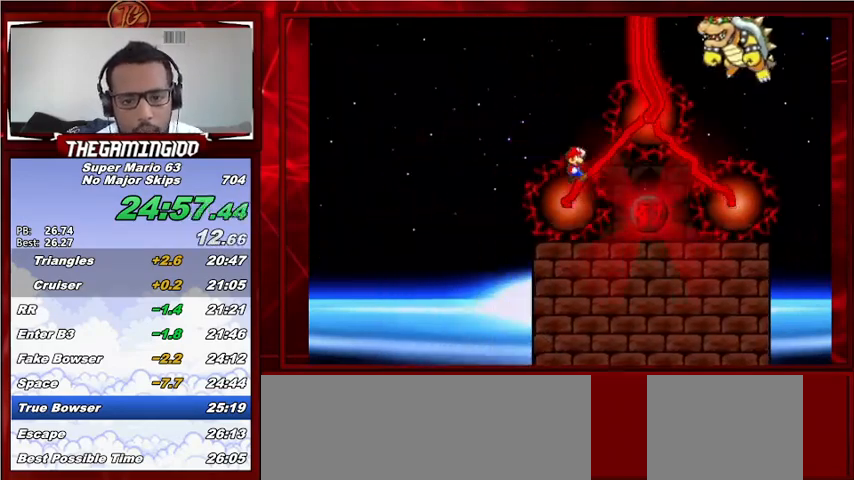
{"keys": [], "events": [[67, "z", "down"], [100, "z", "up"], [200, "z", "down"], [233, "z", "up"], [367, "z", "down"], [433, "z", "up"]]}
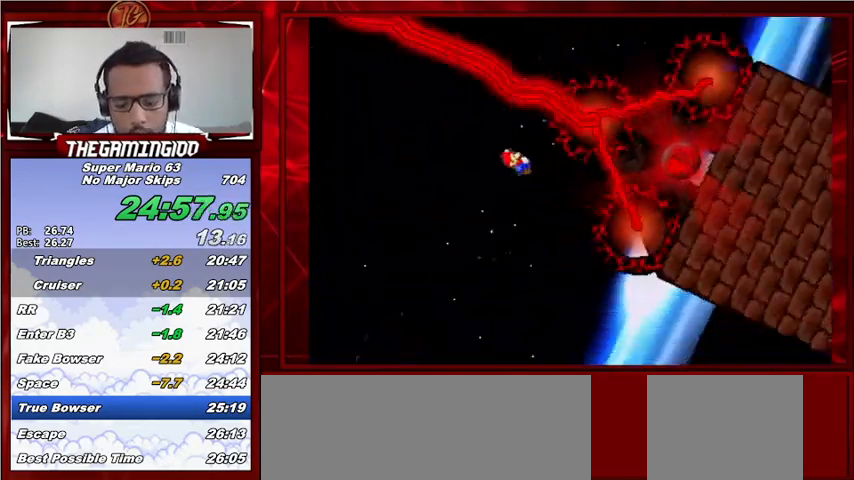
{"keys": ["right"], "events": [[400, "right", "down"]]}
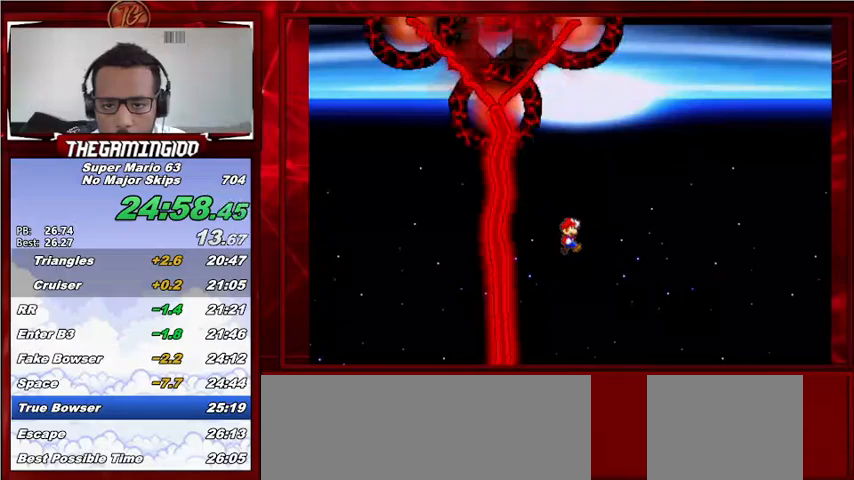
{"keys": ["right"], "events": []}
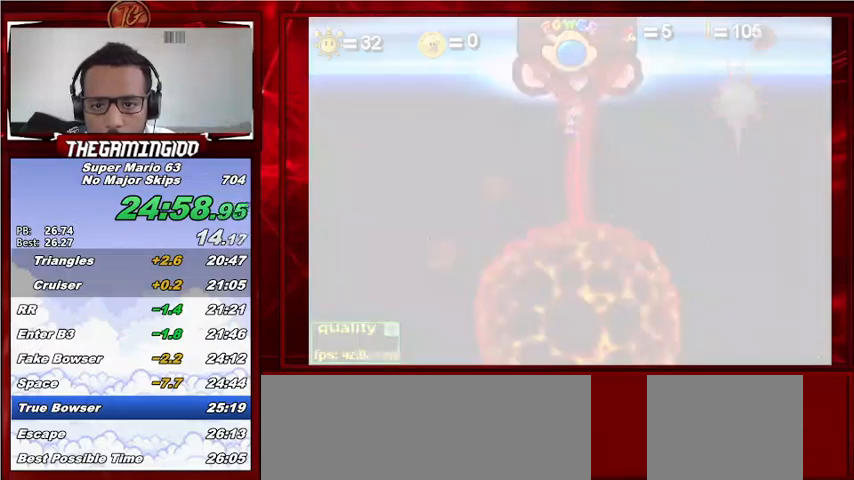
{"keys": ["down", "right"], "events": [[467, "down", "down"]]}
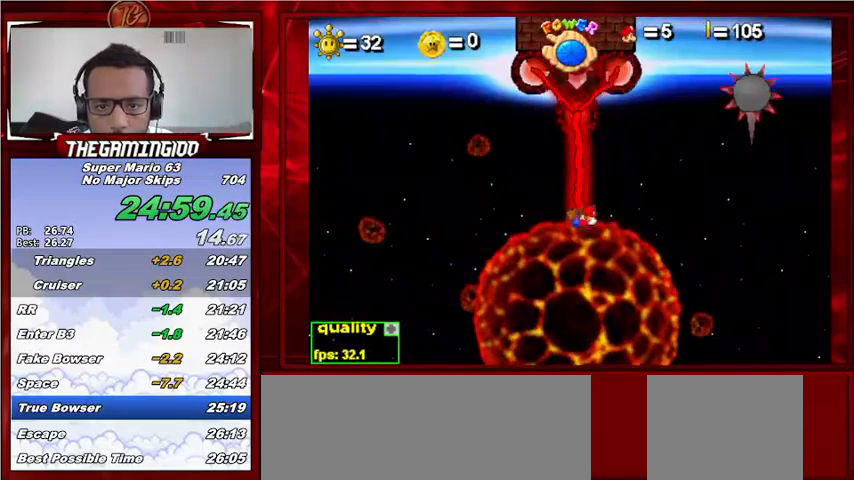
{"keys": [], "events": [[67, "down", "up"], [67, "right", "up"], [300, "left", "down"], [500, "left", "up"]]}
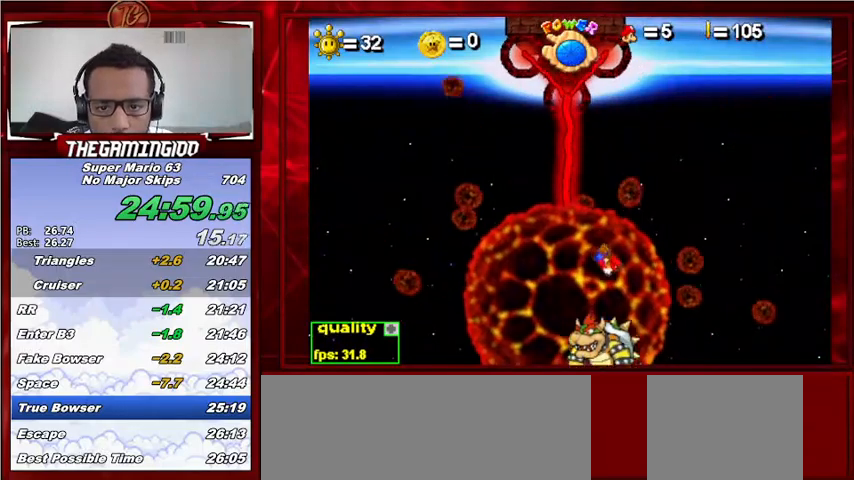
{"keys": ["left"], "events": [[100, "left", "down"]]}